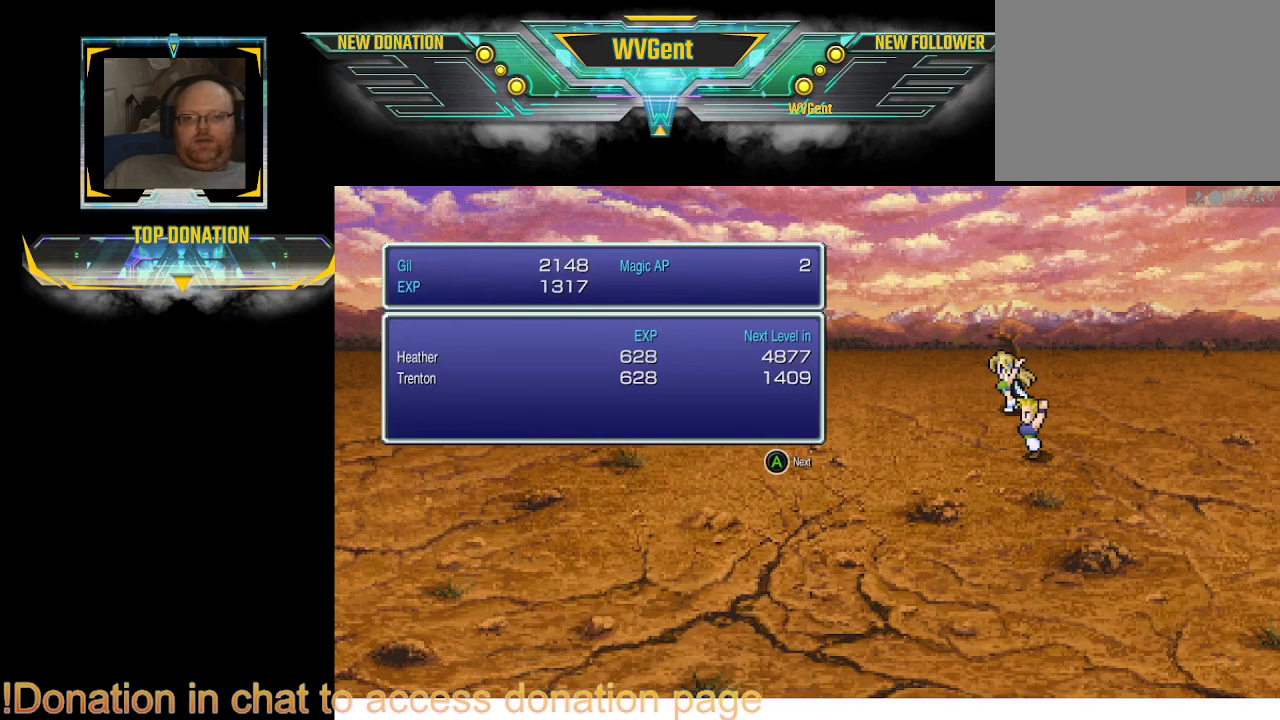
Gameplay with a controller (PlayStation layout); each line is a JSON object with the inputs held at the frame after it. "events" lists button and stick changes between this image and that frame as [ms after this image, input, new state], when the widget could be followed in between. Not read: L3 R3.
{"buttons": ["CROSS"], "left_stick": "center", "right_stick": "center", "events": [[500, "CROSS", "down"]]}
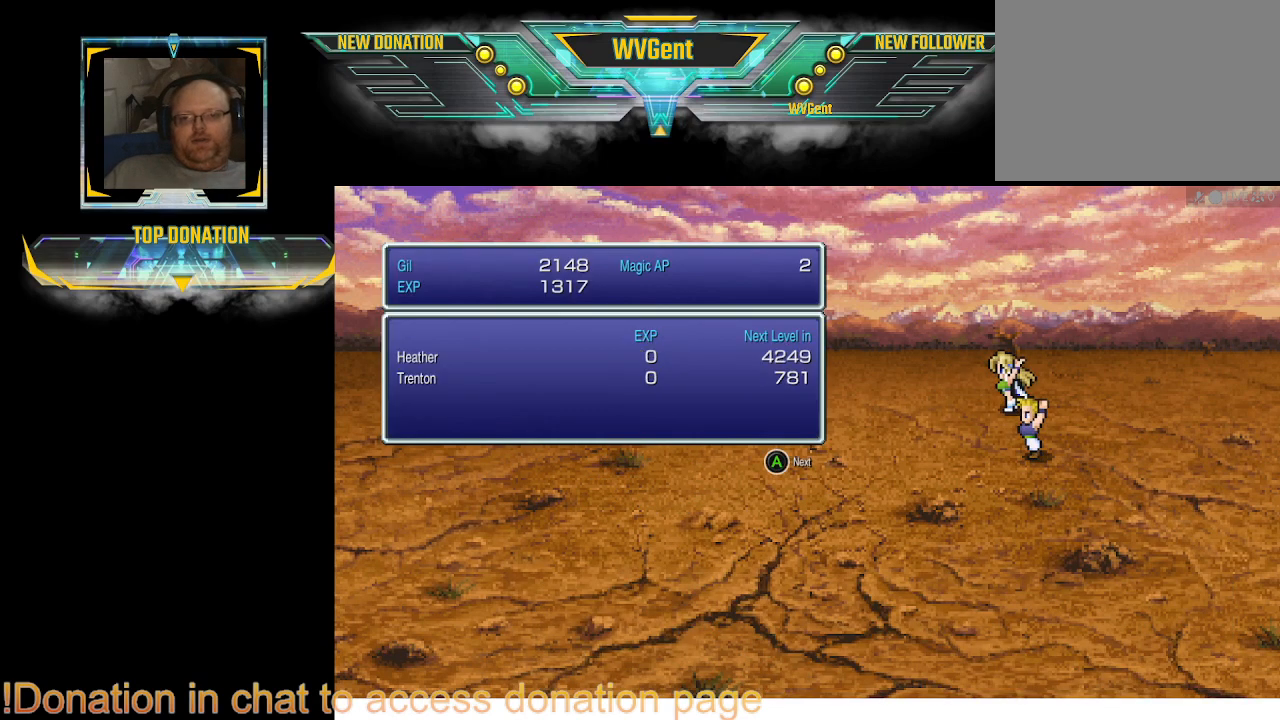
{"buttons": ["CROSS"], "left_stick": "center", "right_stick": "center", "events": [[200, "CROSS", "up"], [400, "CROSS", "down"]]}
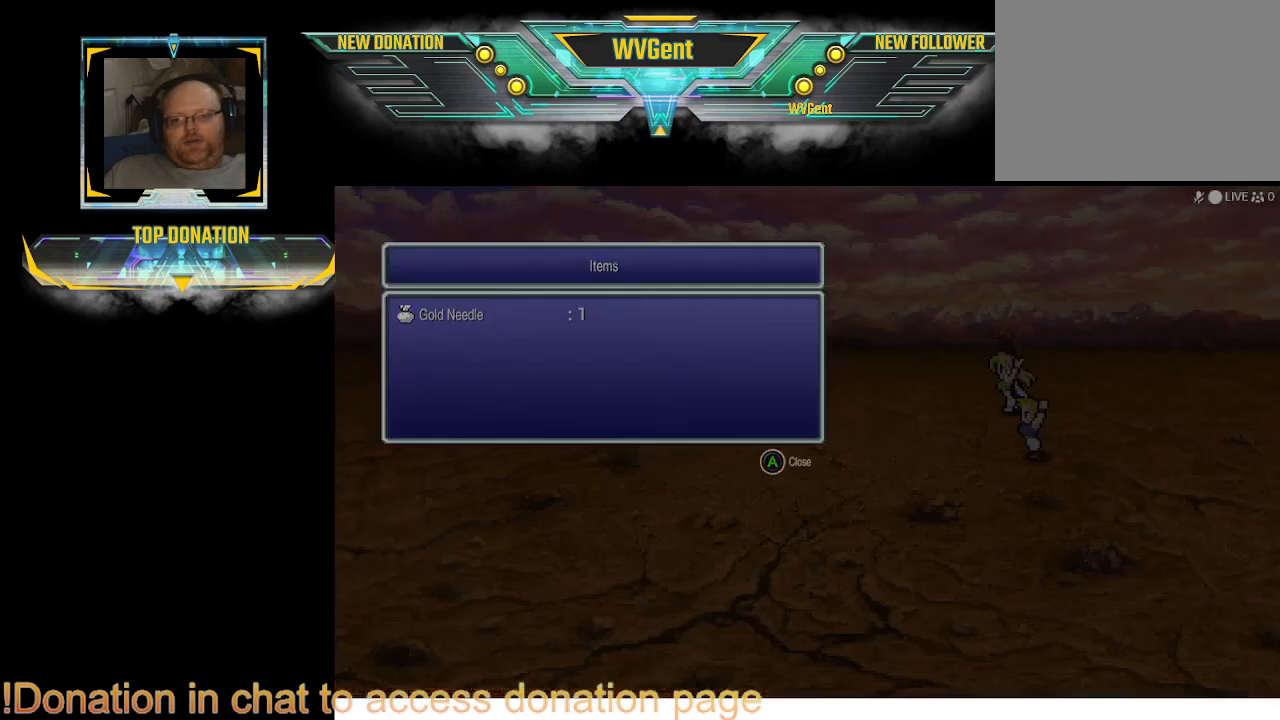
{"buttons": [], "left_stick": "center", "right_stick": "center", "events": [[33, "CROSS", "up"]]}
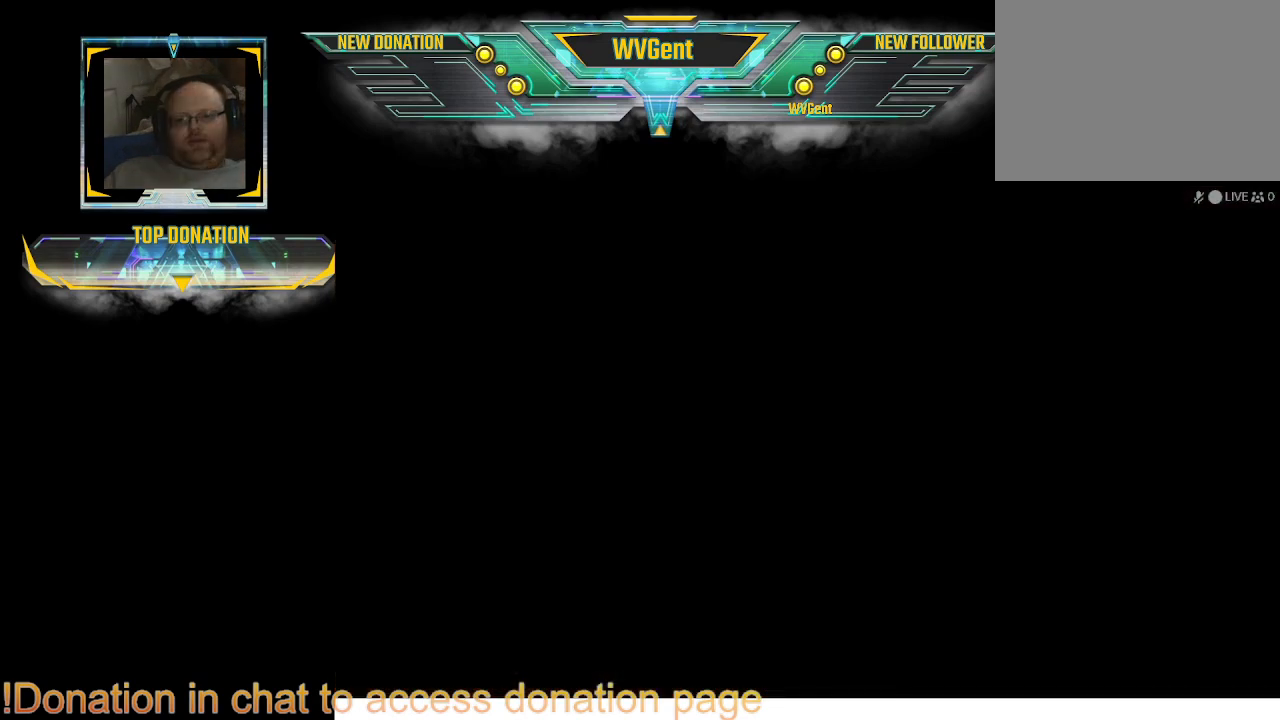
{"buttons": [], "left_stick": "center", "right_stick": "center", "events": []}
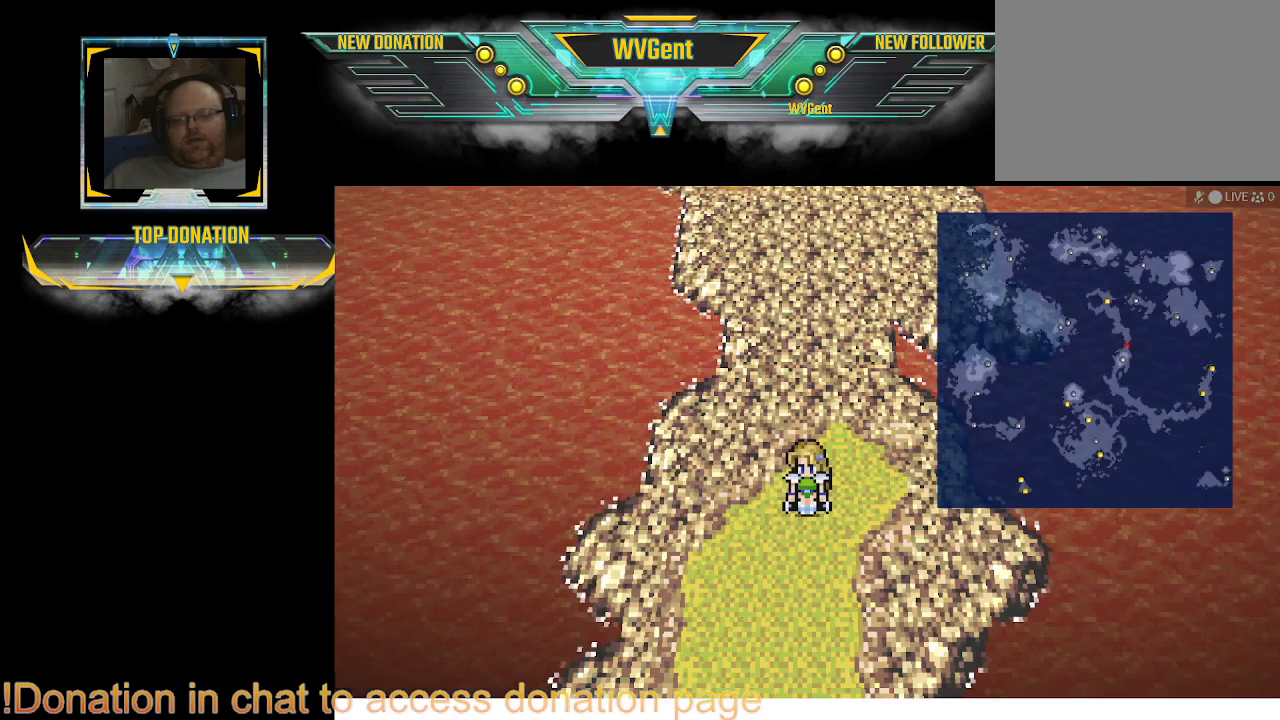
{"buttons": [], "left_stick": "down", "right_stick": "center", "events": [[433, "left_stick", "down"]]}
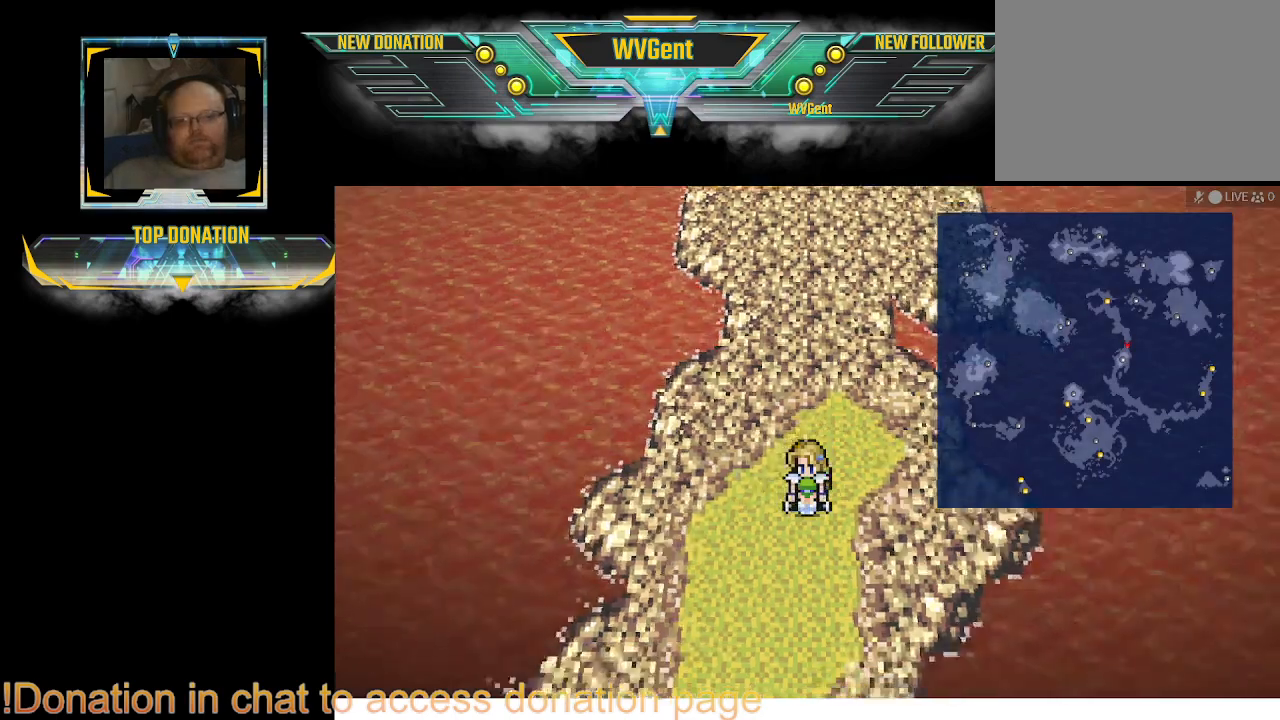
{"buttons": [], "left_stick": "down", "right_stick": "center", "events": []}
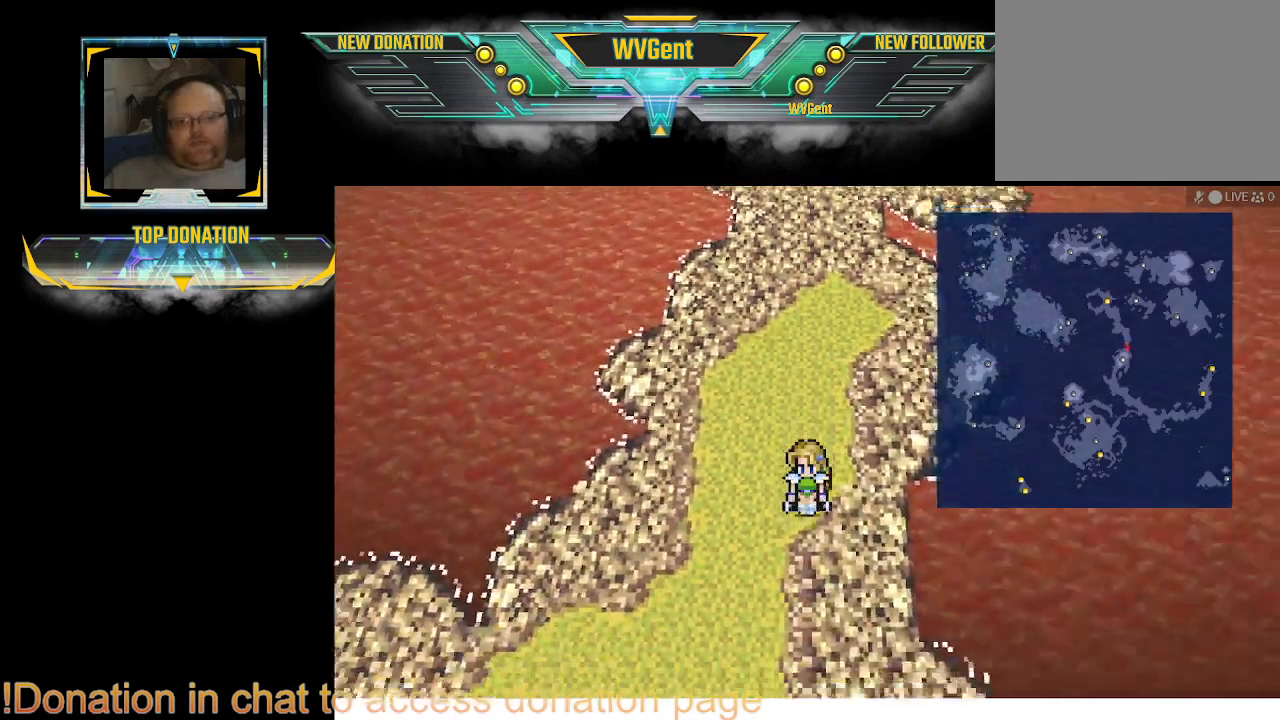
{"buttons": [], "left_stick": "down", "right_stick": "center", "events": []}
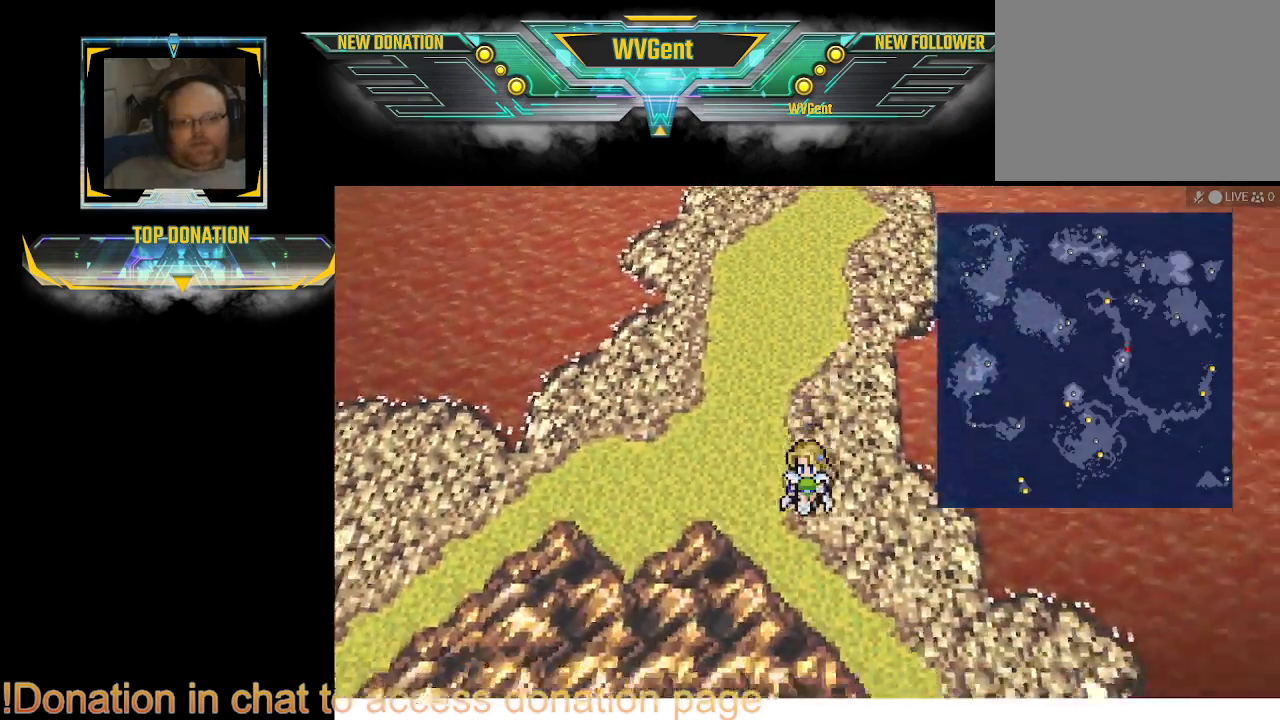
{"buttons": [], "left_stick": "center", "right_stick": "center", "events": [[67, "left_stick", "center"]]}
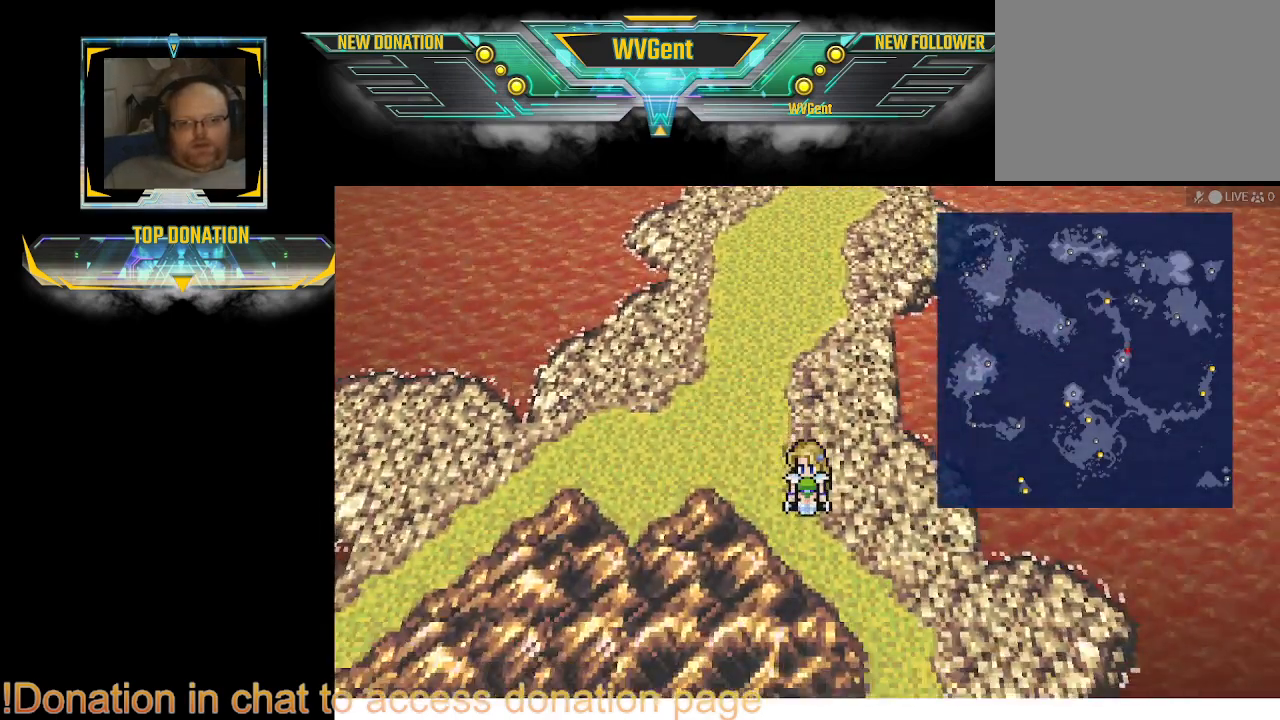
{"buttons": [], "left_stick": "down-right", "right_stick": "center", "events": [[33, "left_stick", "right"], [167, "left_stick", "down"], [233, "left_stick", "down-right"]]}